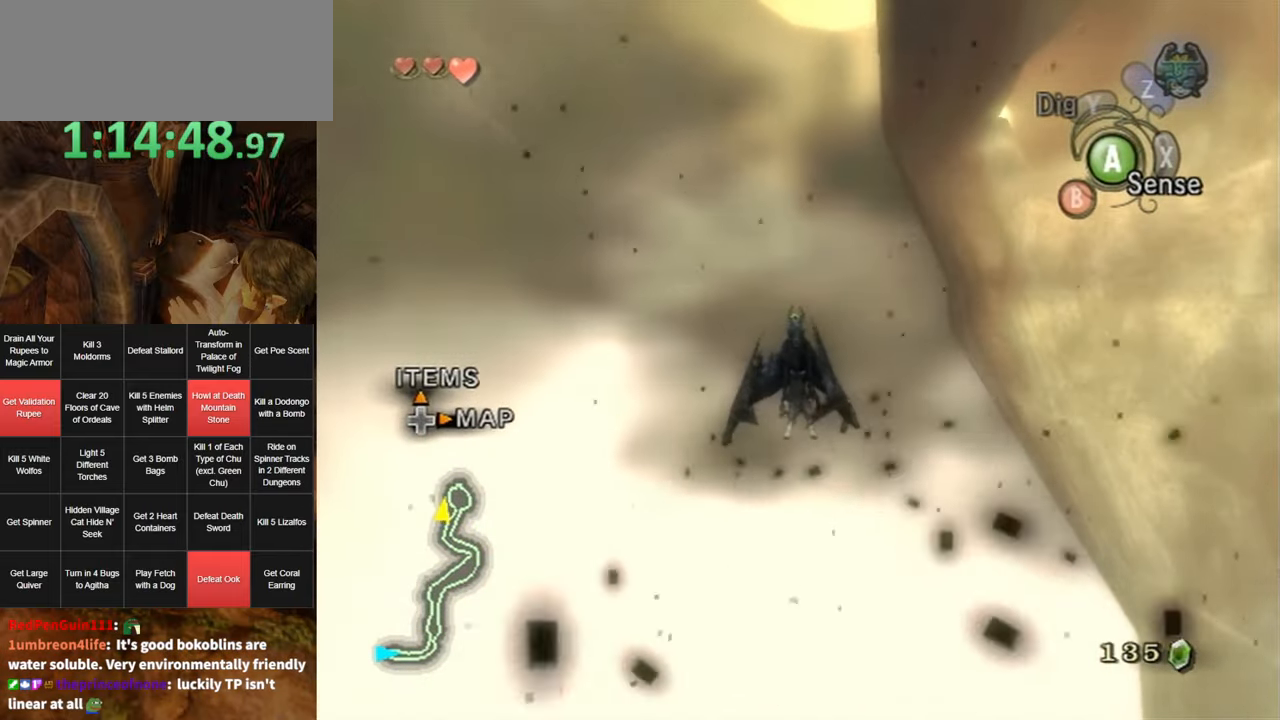
Gameplay with a controller (Nintendo layout); each line is a JSON object with the inputs held at the frame after it. "events" lists button and stick changes between this image and that frame as [ms after this image, input, new state], when the widget could be followed in between. Not read: L3 R3 START.
{"buttons": [], "left_stick": "center", "right_stick": "center", "events": [[384, "A", "down"], [434, "A", "up"]]}
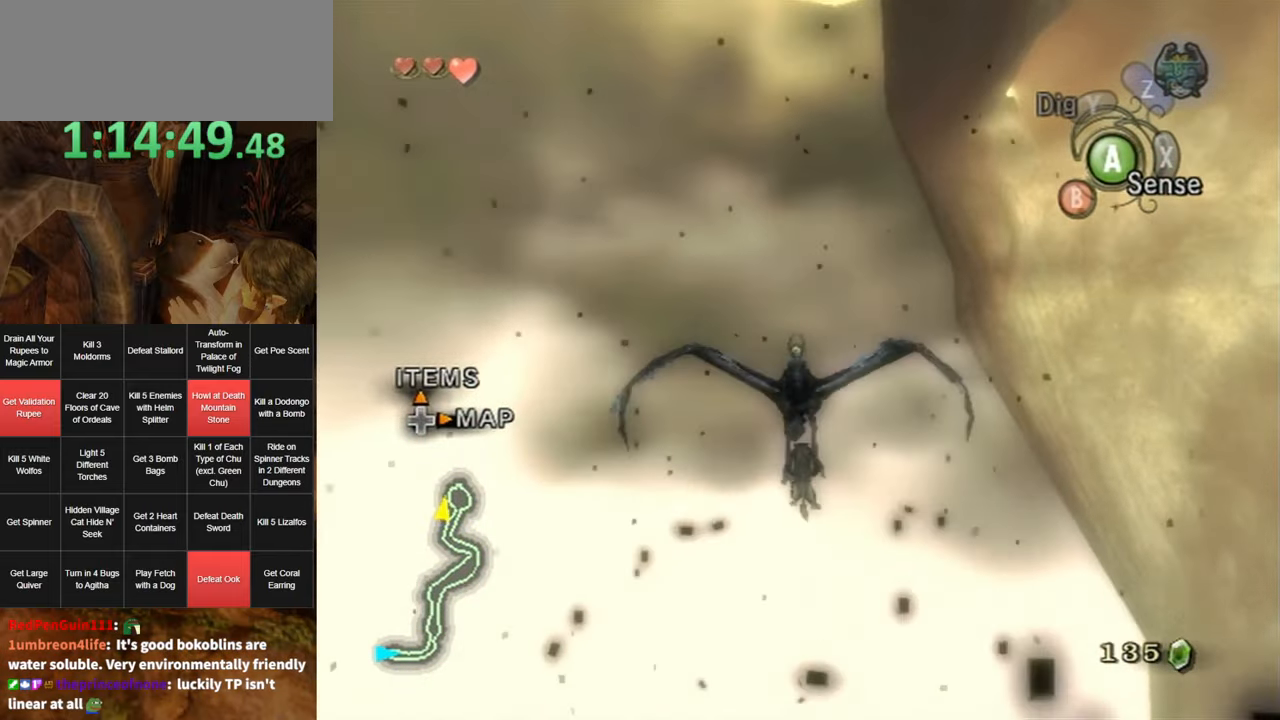
{"buttons": [], "left_stick": "down-right", "right_stick": "center", "events": [[34, "A", "down"], [100, "left_stick", "down-right"], [134, "A", "up"], [234, "A", "down"], [284, "A", "up"], [384, "A", "down"], [434, "A", "up"]]}
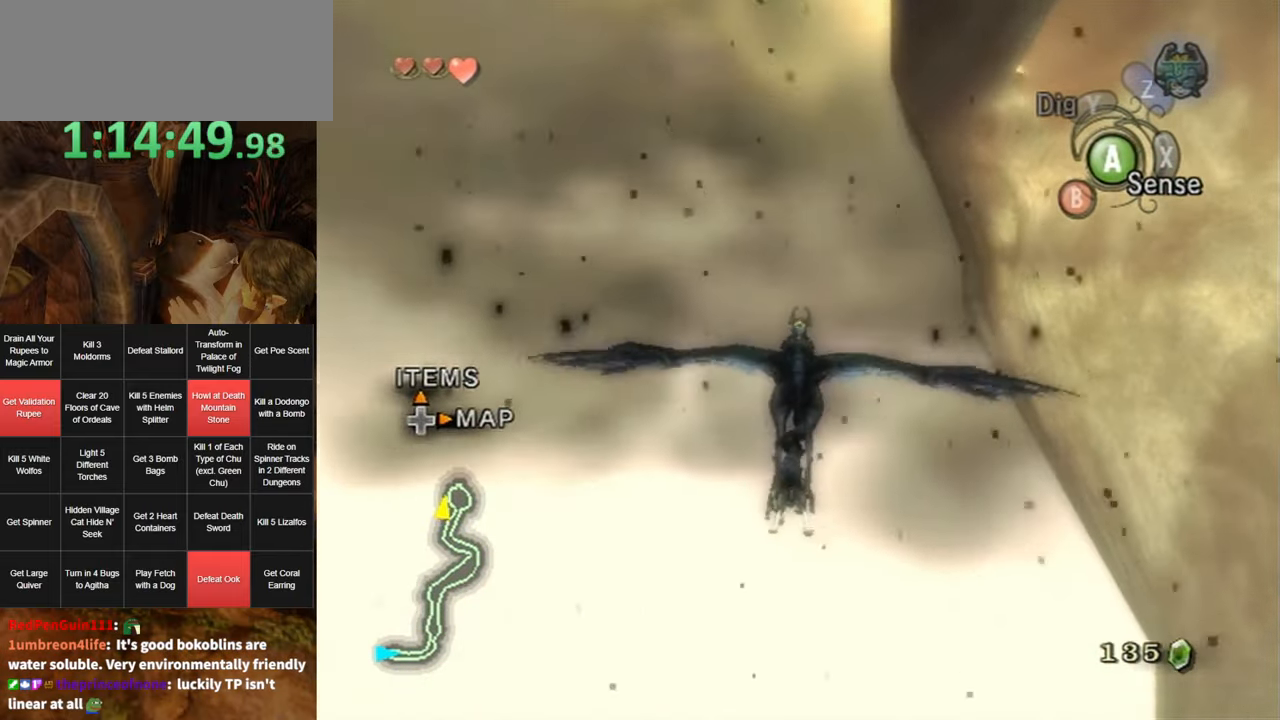
{"buttons": [], "left_stick": "down-right", "right_stick": "center", "events": [[34, "A", "down"], [100, "A", "up"], [183, "A", "down"], [283, "A", "up"], [383, "A", "down"], [450, "A", "up"]]}
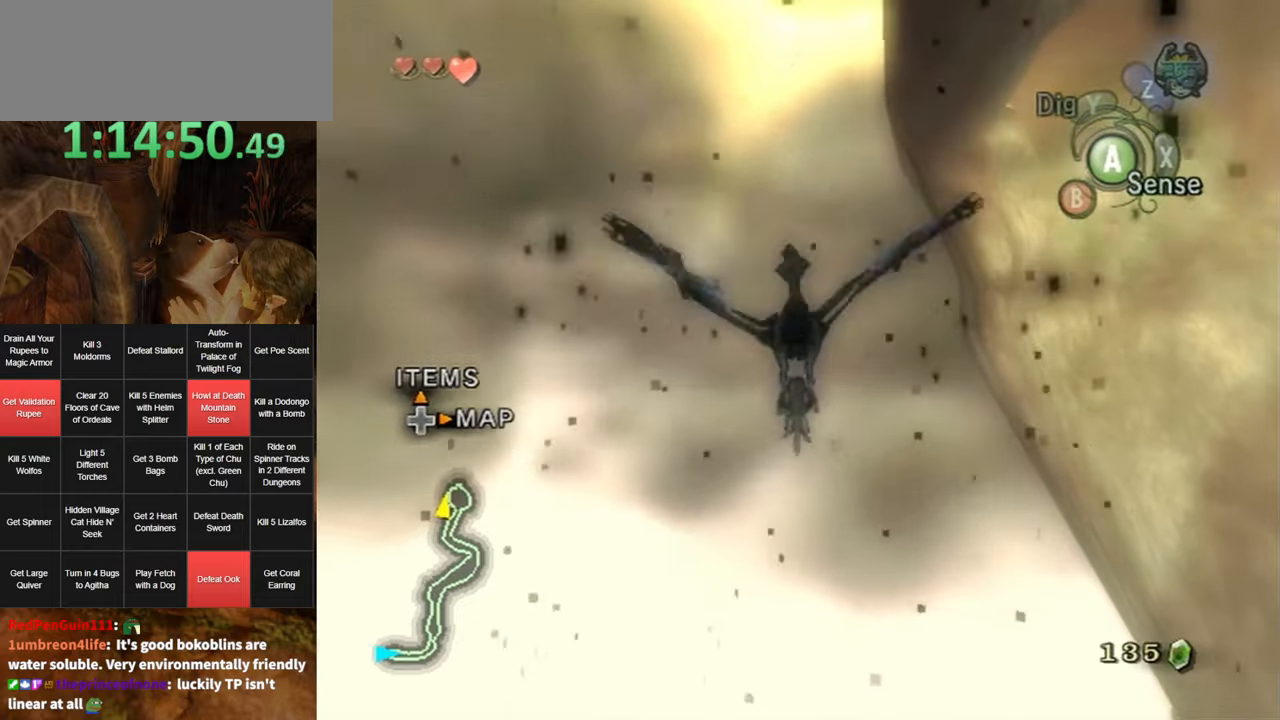
{"buttons": [], "left_stick": "down-right", "right_stick": "center", "events": [[16, "A", "down"], [66, "A", "up"], [183, "A", "down"], [250, "A", "up"]]}
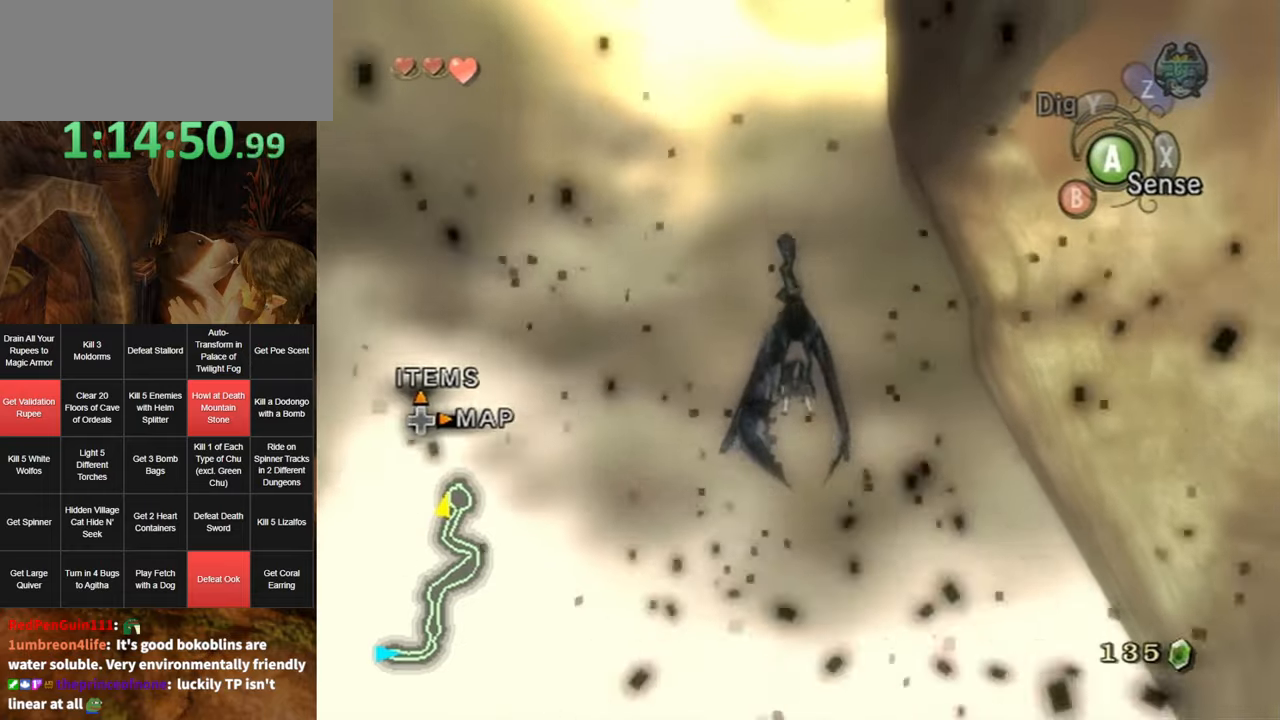
{"buttons": [], "left_stick": "center", "right_stick": "center", "events": [[316, "left_stick", "center"]]}
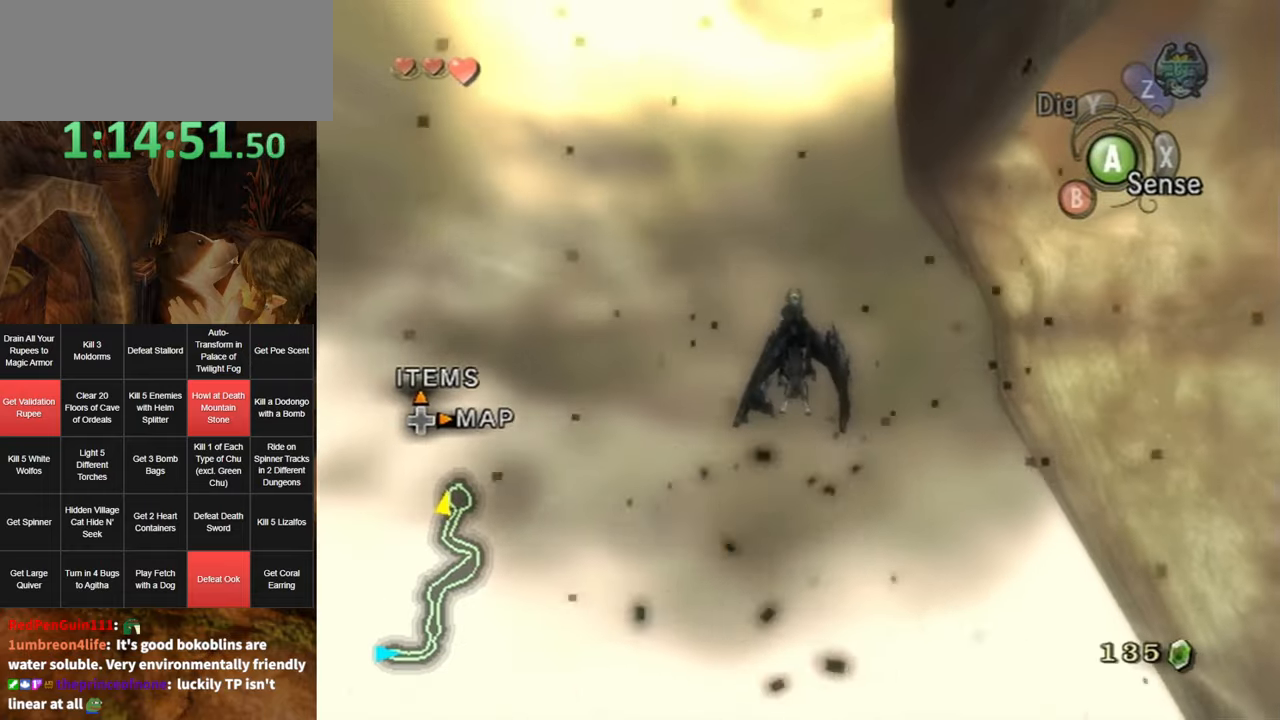
{"buttons": [], "left_stick": "center", "right_stick": "center", "events": []}
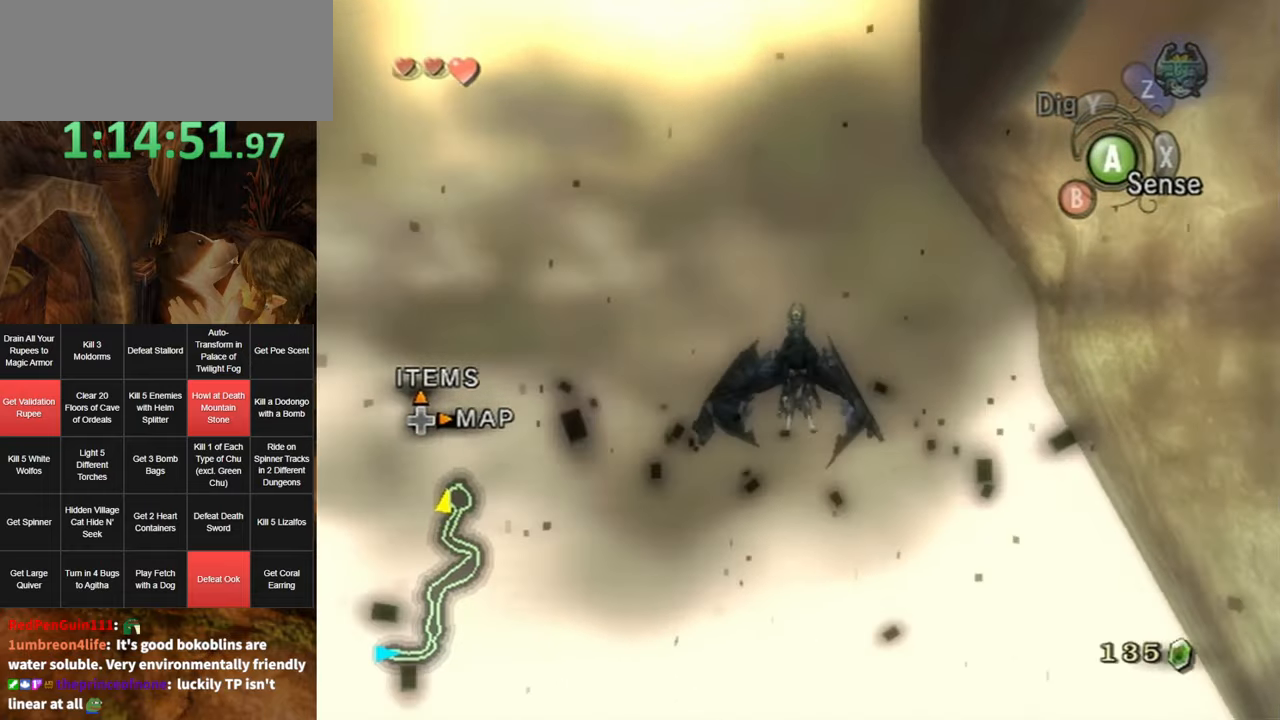
{"buttons": [], "left_stick": "center", "right_stick": "center", "events": [[216, "A", "down"], [250, "A", "up"], [350, "A", "down"], [466, "A", "up"]]}
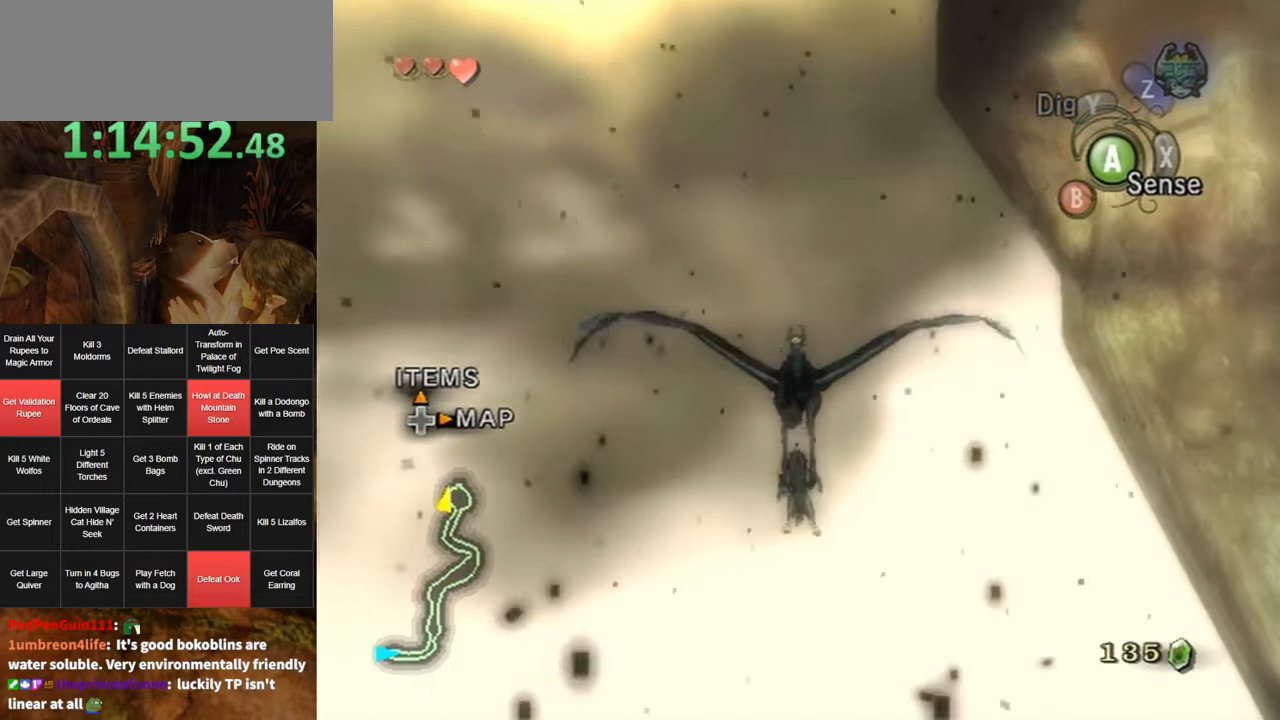
{"buttons": [], "left_stick": "center", "right_stick": "center", "events": [[66, "A", "down"], [116, "A", "up"], [216, "A", "down"], [283, "A", "up"], [383, "A", "down"], [450, "A", "up"]]}
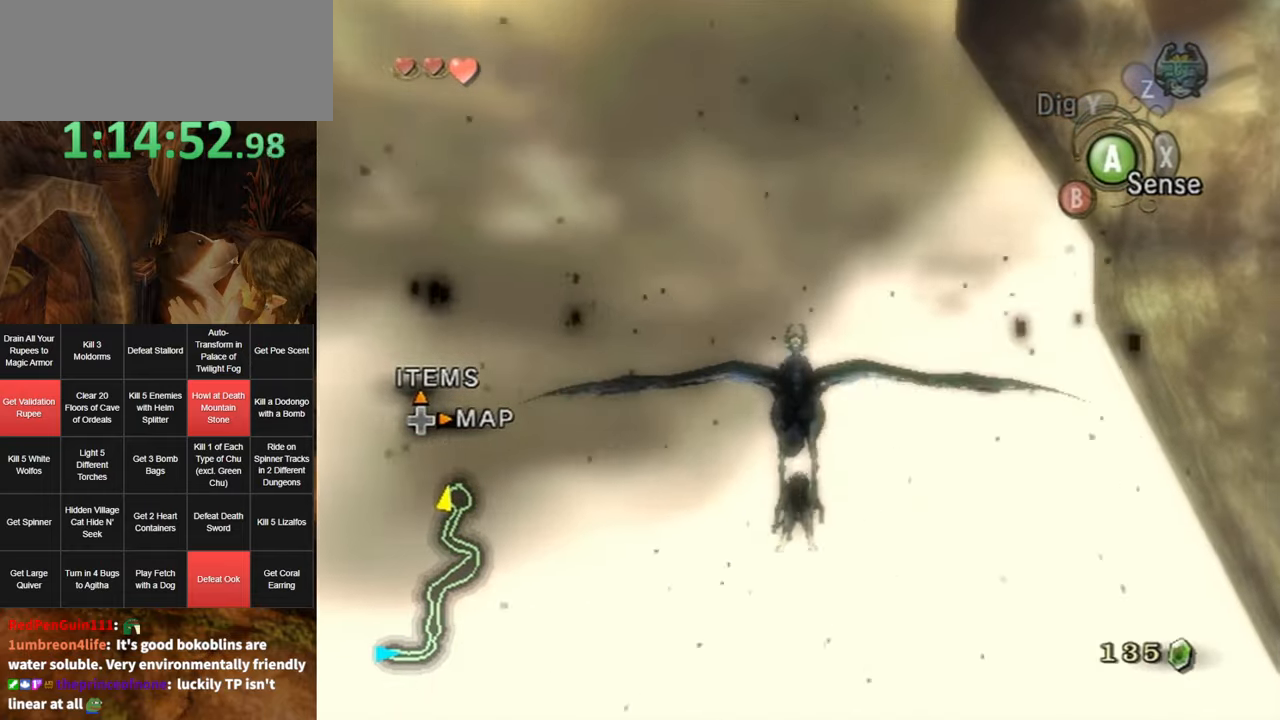
{"buttons": [], "left_stick": "center", "right_stick": "center", "events": [[33, "A", "down"], [100, "A", "up"], [166, "A", "down"], [233, "A", "up"], [316, "A", "down"], [383, "A", "up"]]}
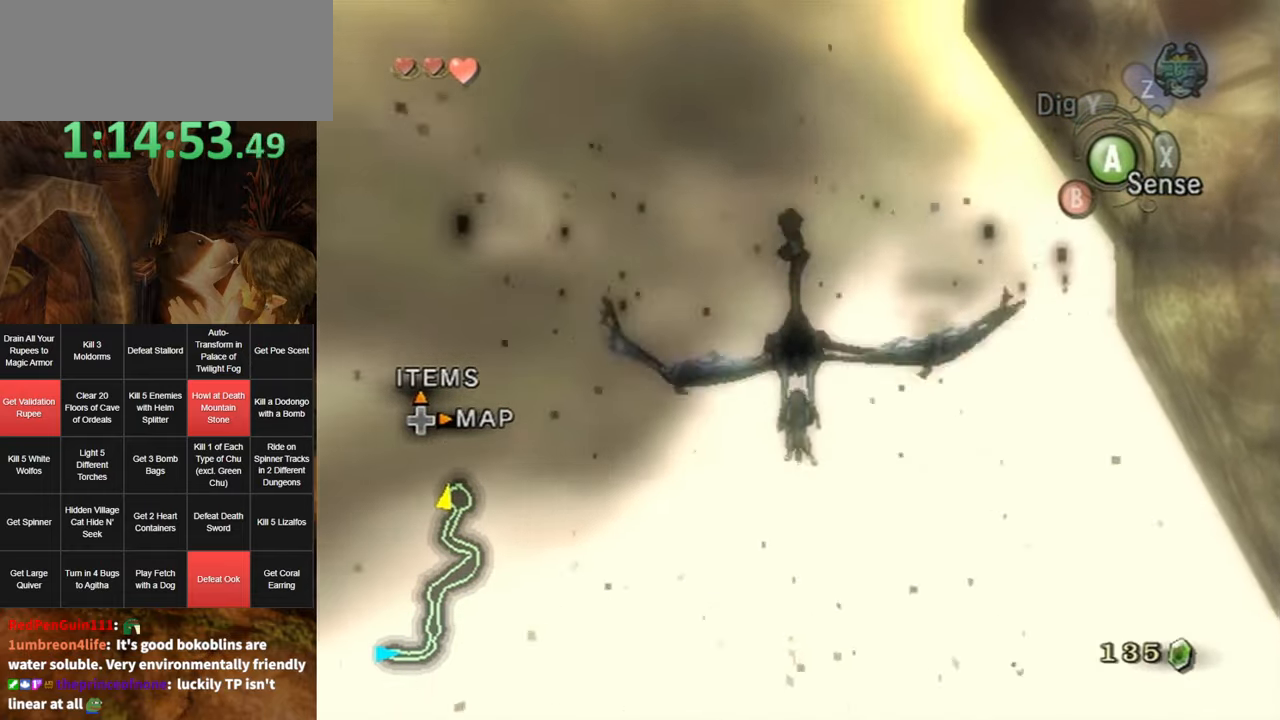
{"buttons": [], "left_stick": "center", "right_stick": "center", "events": []}
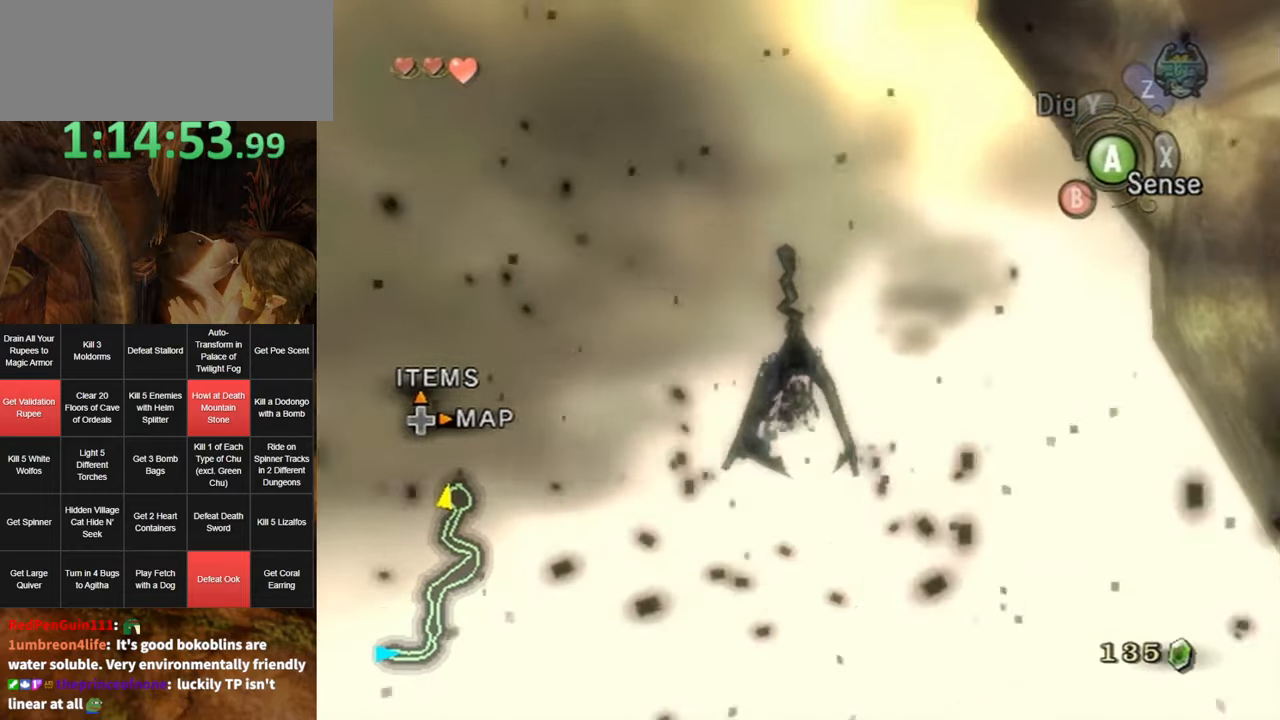
{"buttons": [], "left_stick": "center", "right_stick": "center", "events": []}
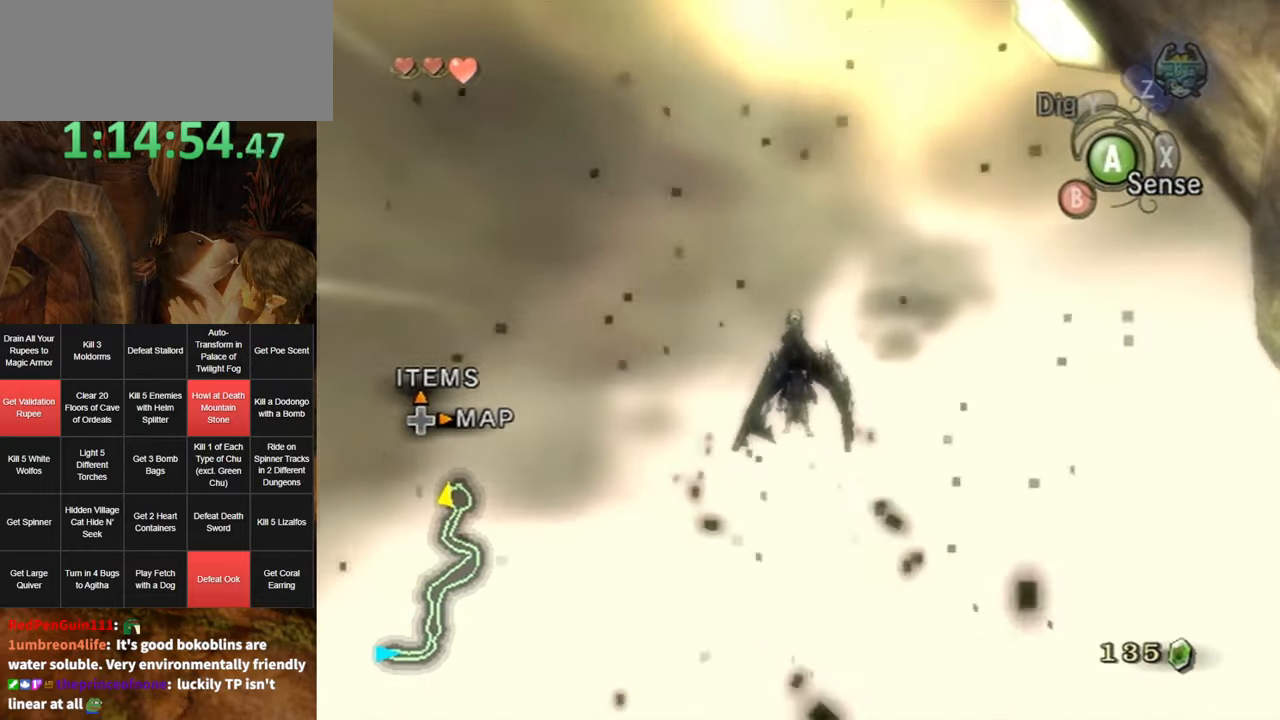
{"buttons": [], "left_stick": "center", "right_stick": "center", "events": []}
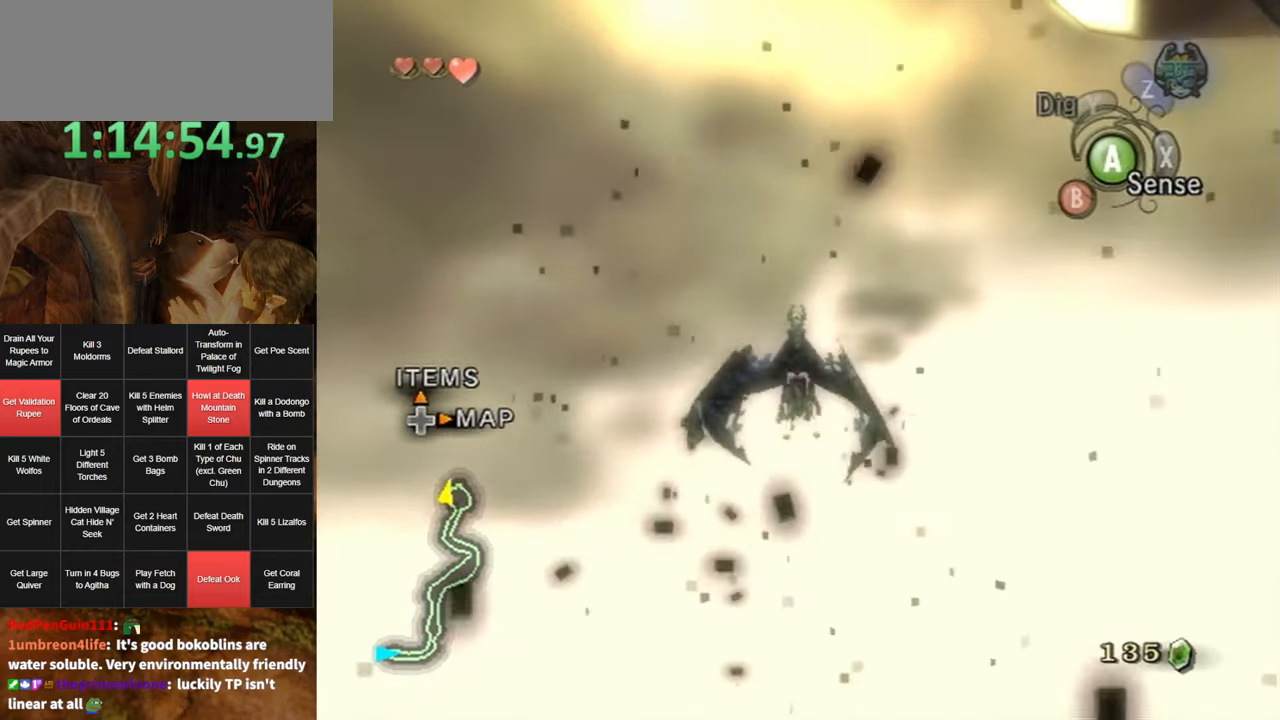
{"buttons": ["A"], "left_stick": "center", "right_stick": "center", "events": [[183, "A", "down"], [250, "A", "up"], [350, "A", "down"], [400, "A", "up"], [500, "A", "down"]]}
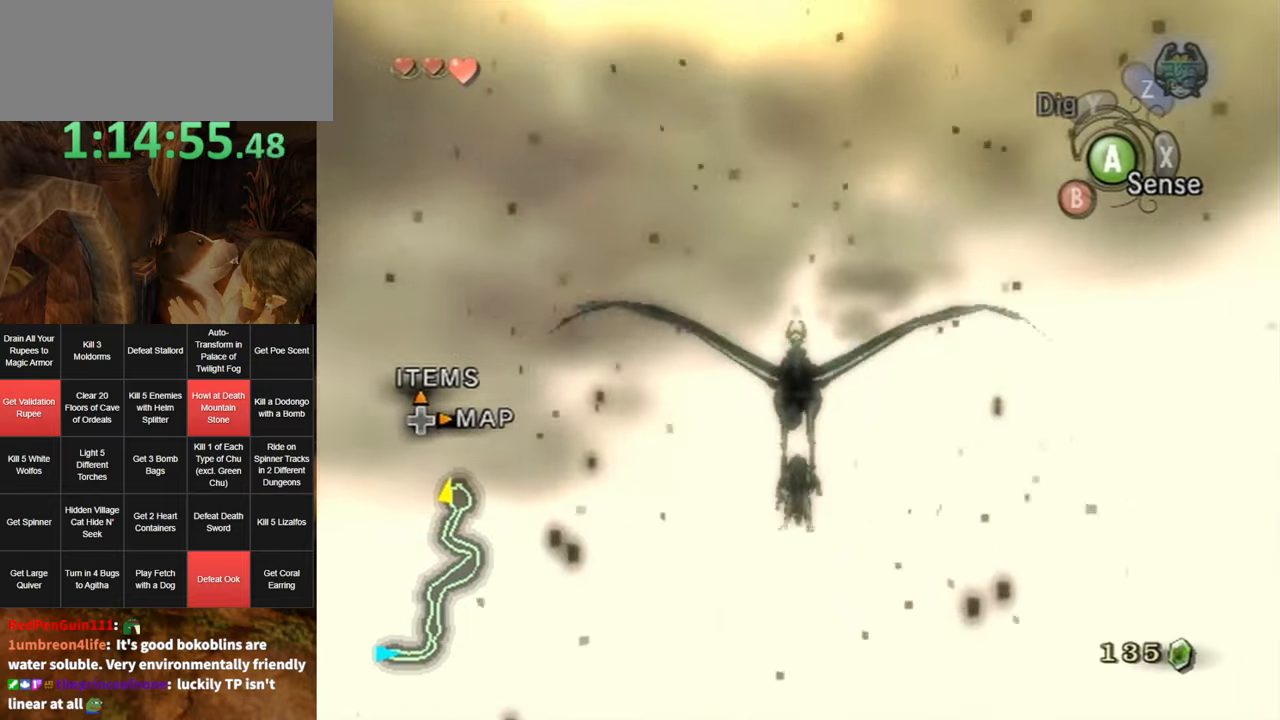
{"buttons": [], "left_stick": "center", "right_stick": "center", "events": [[67, "A", "up"], [133, "A", "down"], [200, "A", "up"], [283, "A", "down"], [350, "A", "up"], [433, "A", "down"], [500, "A", "up"]]}
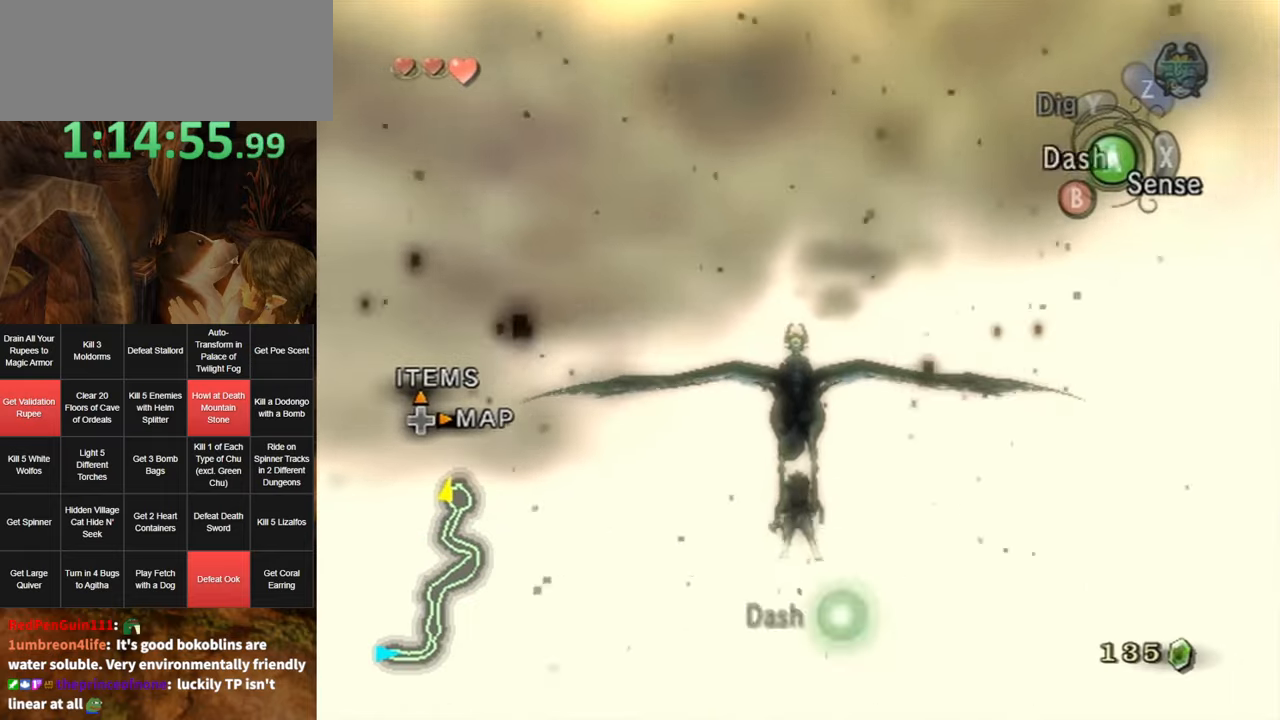
{"buttons": [], "left_stick": "center", "right_stick": "center", "events": [[100, "A", "down"], [150, "A", "up"], [250, "A", "down"], [283, "A", "up"], [383, "A", "down"], [433, "A", "up"]]}
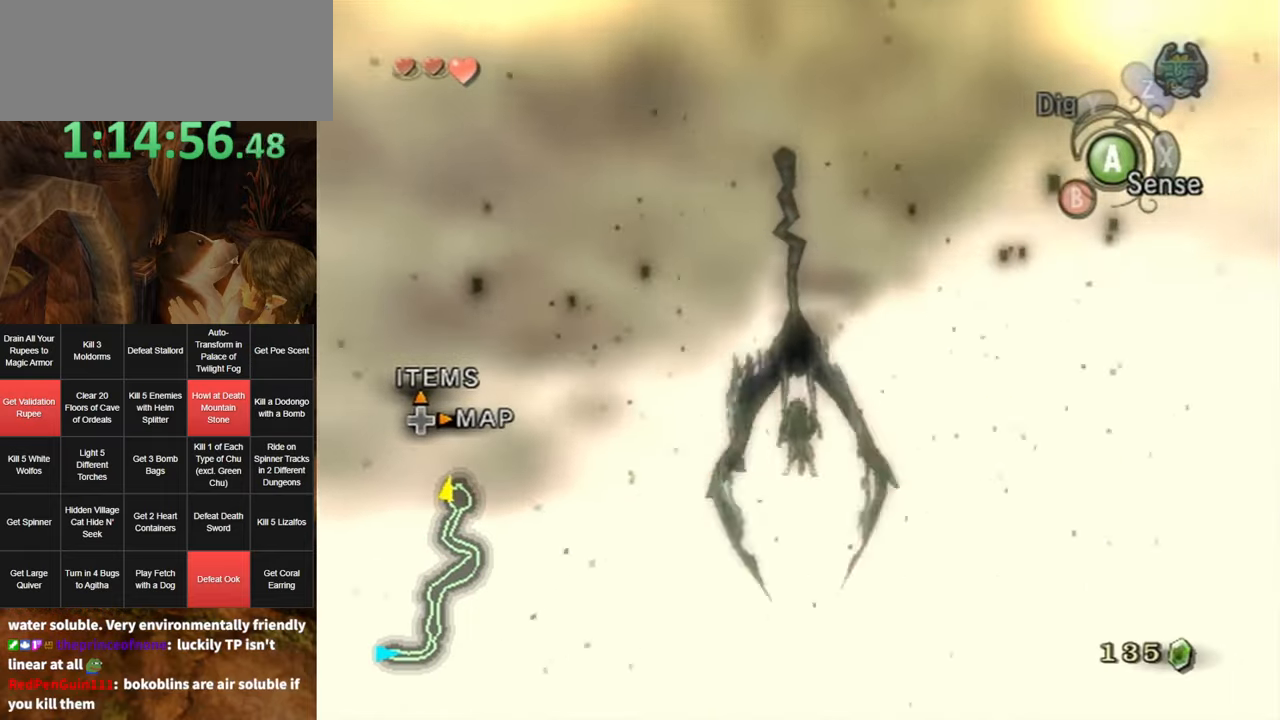
{"buttons": [], "left_stick": "center", "right_stick": "center", "events": [[33, "A", "down"], [100, "A", "up"], [183, "A", "down"], [250, "A", "up"], [383, "A", "down"], [450, "A", "up"]]}
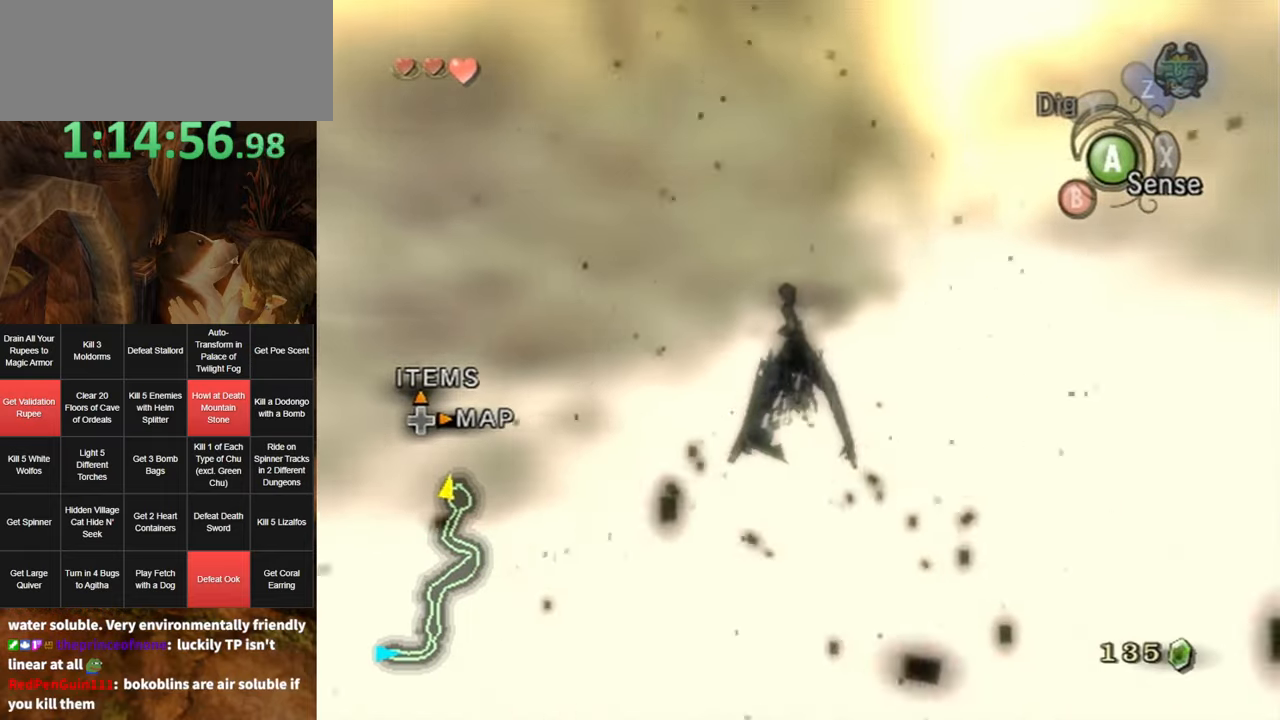
{"buttons": [], "left_stick": "center", "right_stick": "center", "events": []}
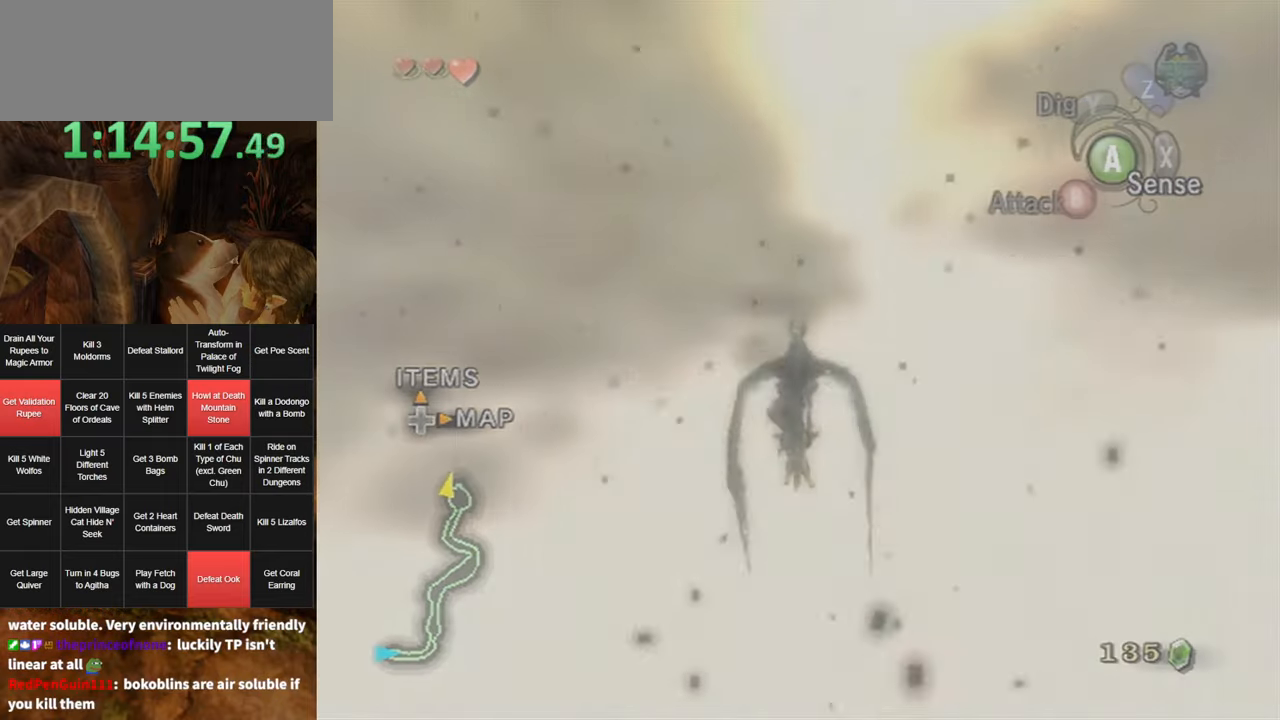
{"buttons": [], "left_stick": "center", "right_stick": "center", "events": []}
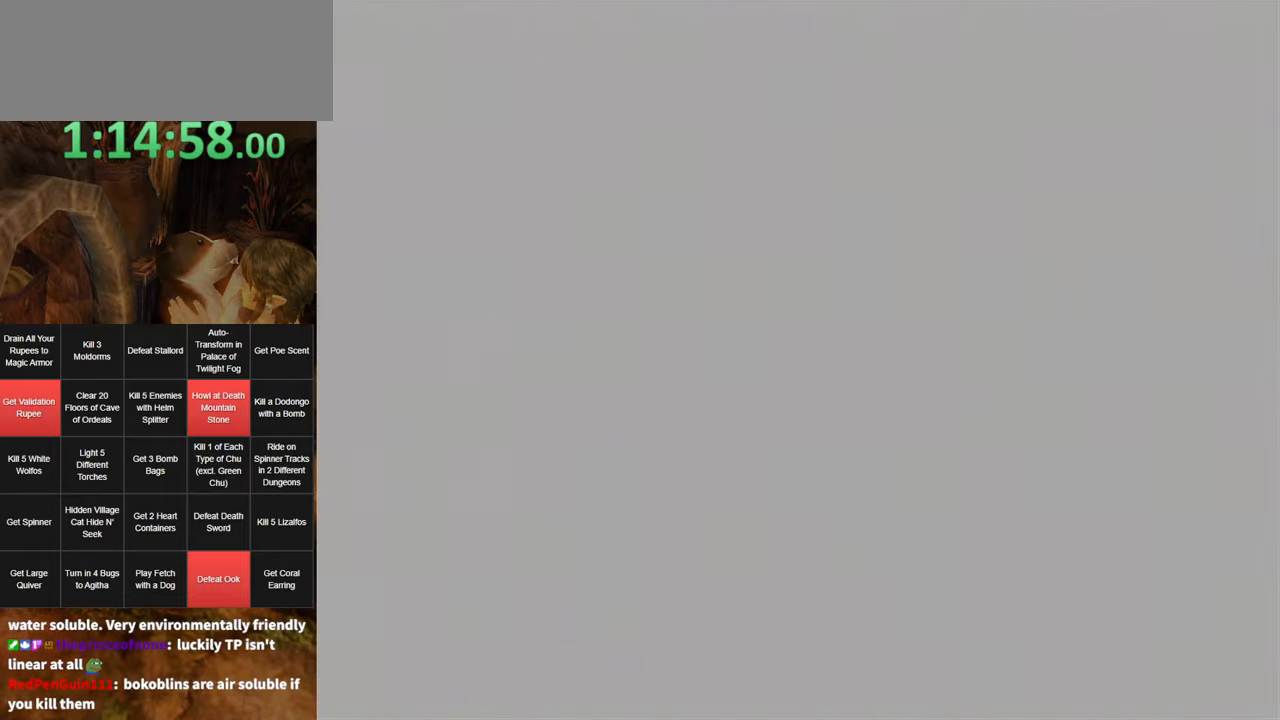
{"buttons": ["L1"], "left_stick": "center", "right_stick": "center", "events": [[433, "L1", "down"]]}
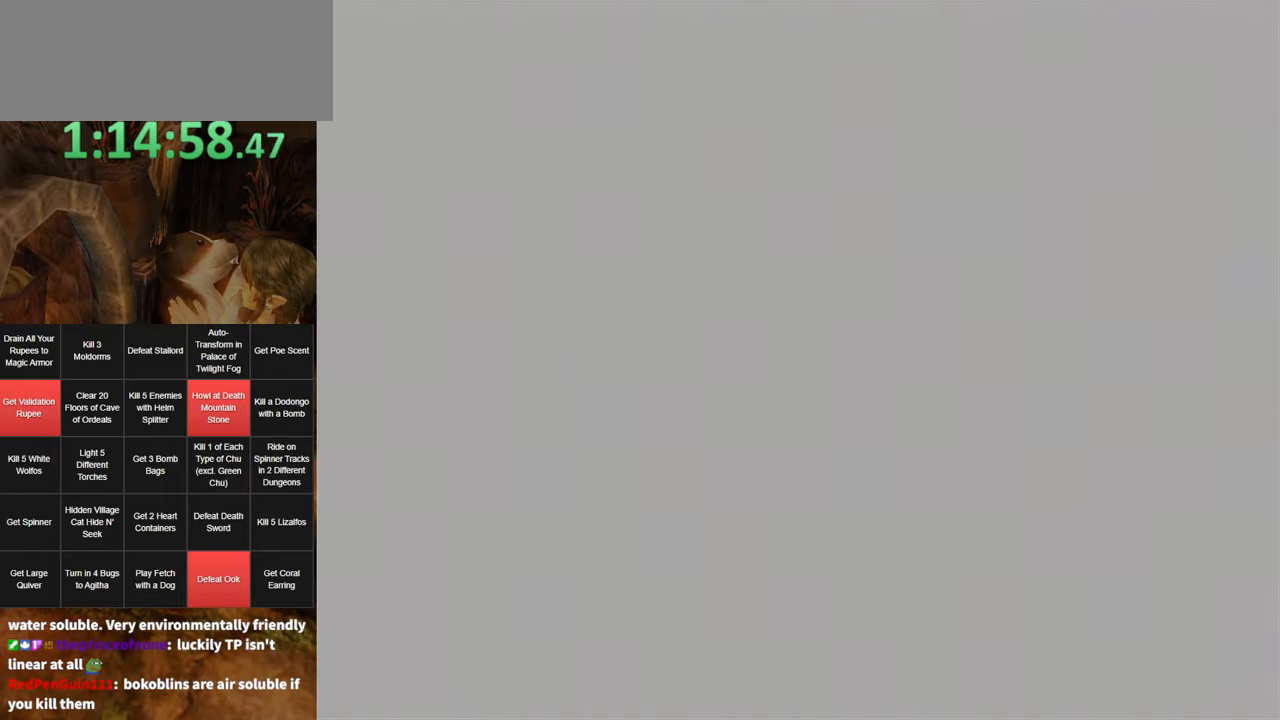
{"buttons": ["L1"], "left_stick": "center", "right_stick": "center", "events": []}
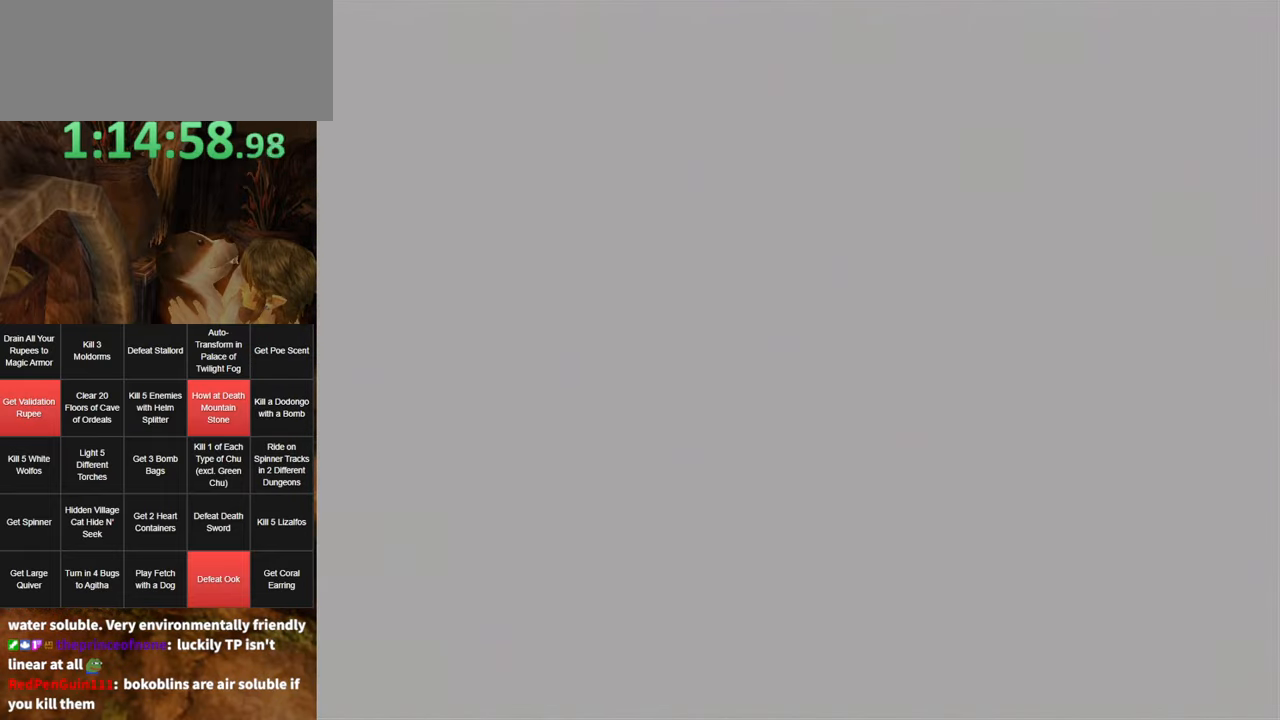
{"buttons": ["L1"], "left_stick": "center", "right_stick": "center", "events": []}
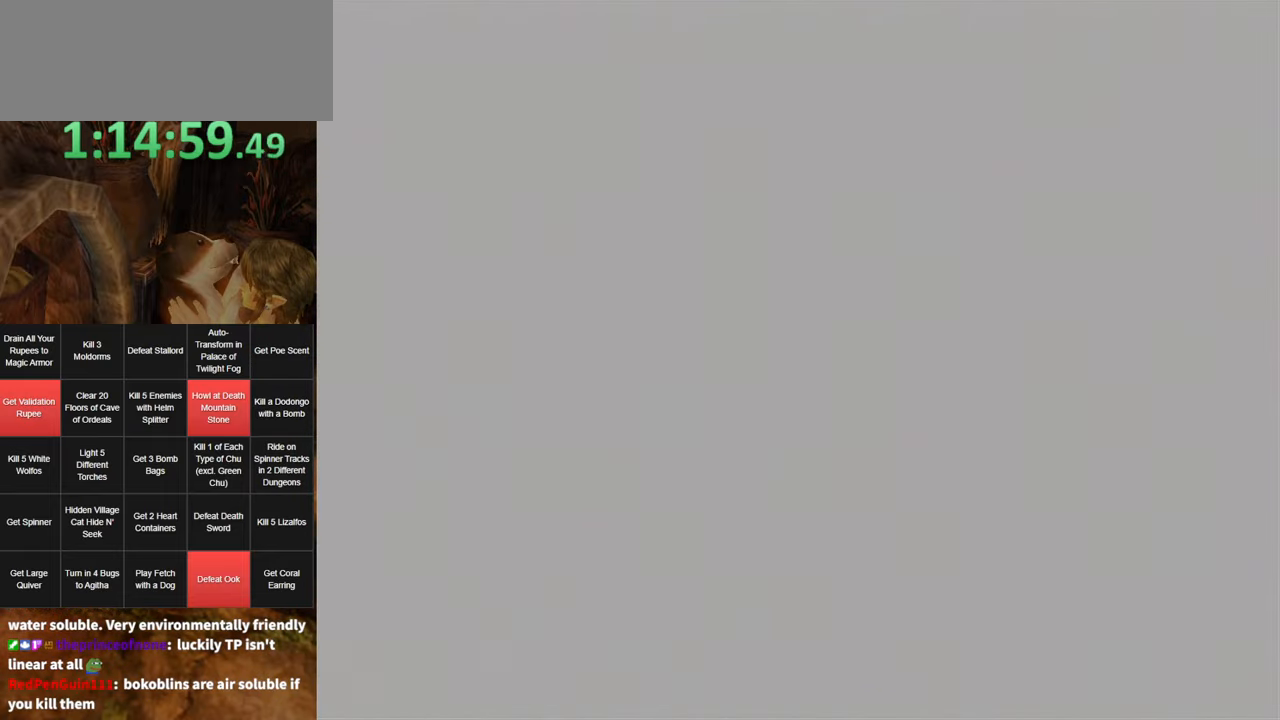
{"buttons": ["L1"], "left_stick": "center", "right_stick": "center", "events": []}
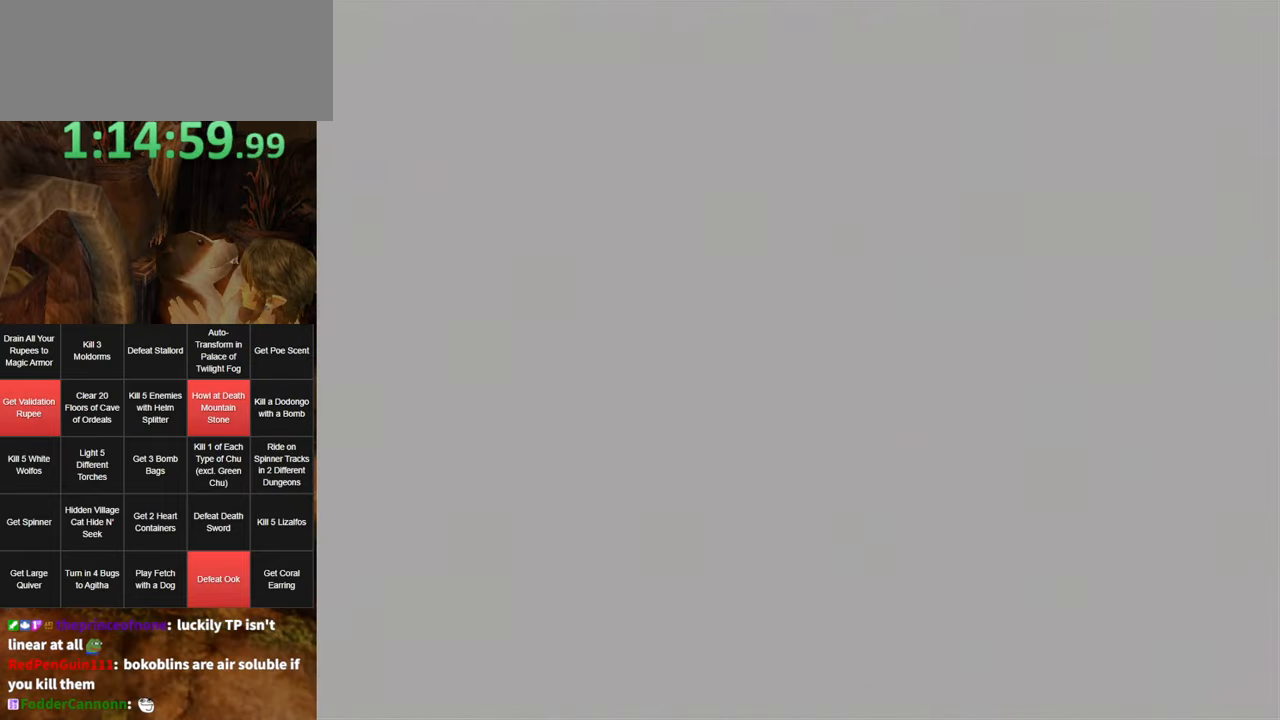
{"buttons": ["L1"], "left_stick": "center", "right_stick": "center", "events": []}
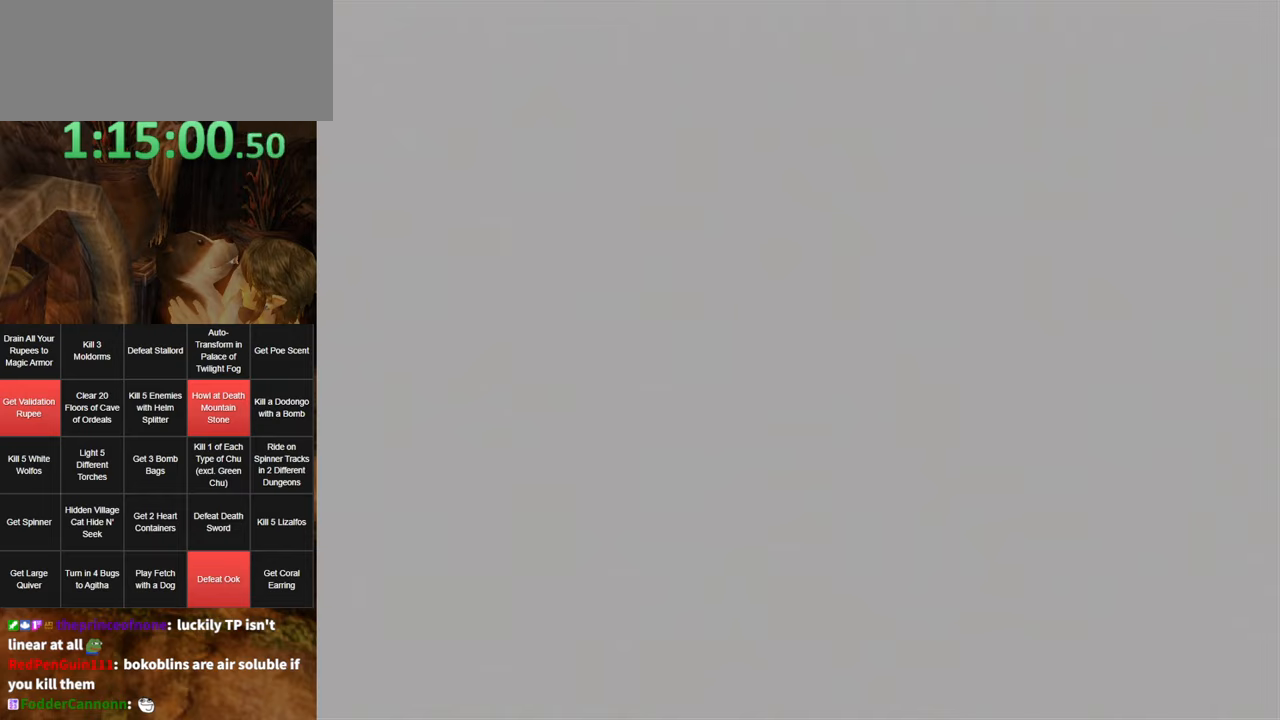
{"buttons": ["L1"], "left_stick": "center", "right_stick": "center", "events": []}
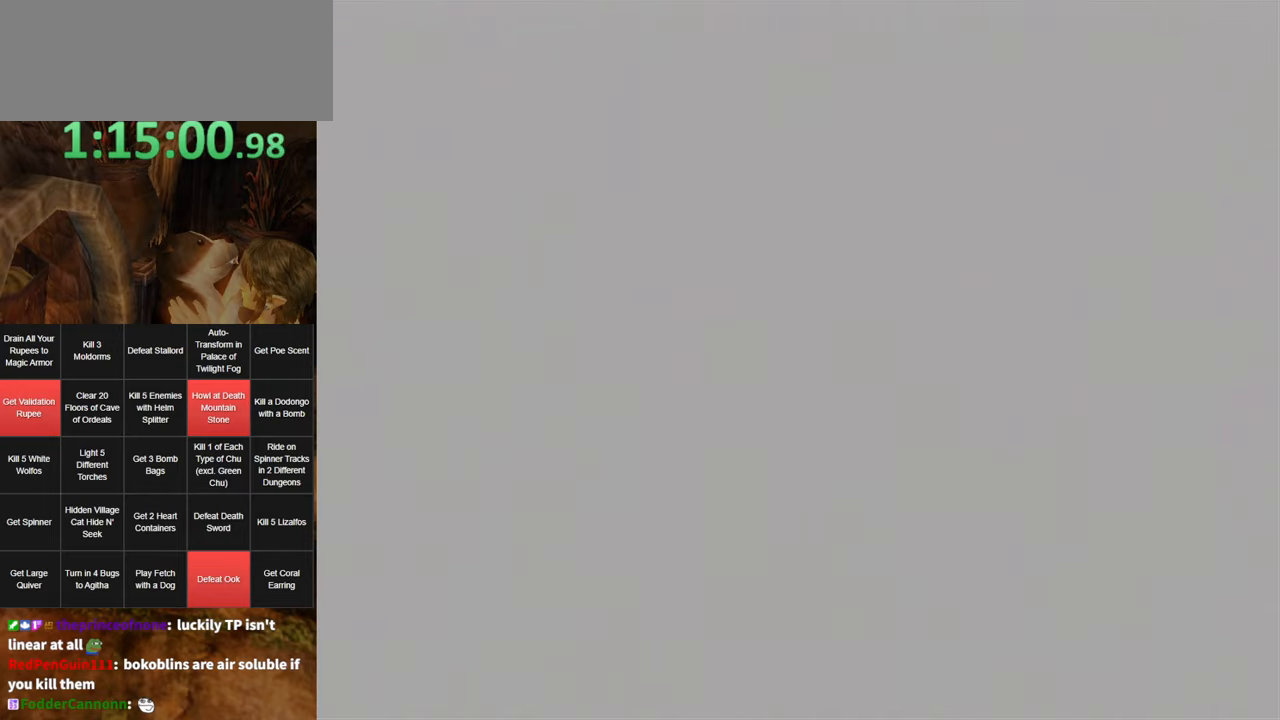
{"buttons": ["L1"], "left_stick": "center", "right_stick": "center", "events": []}
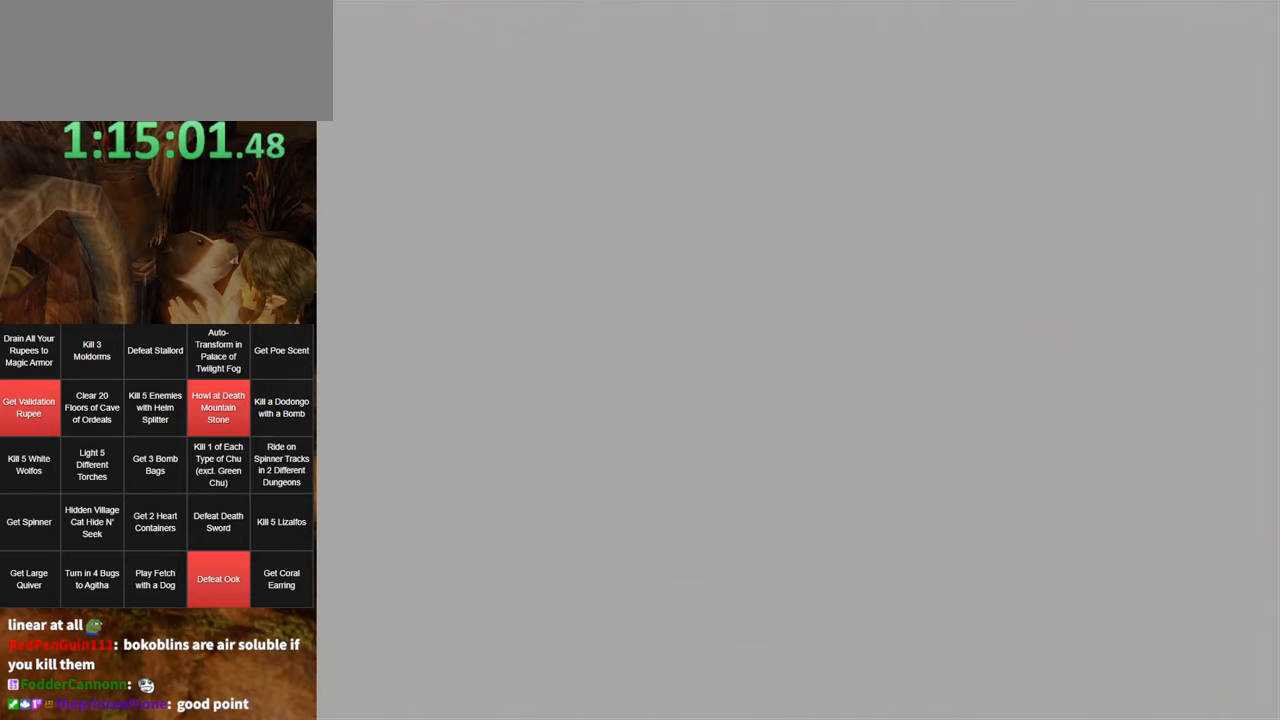
{"buttons": ["L1"], "left_stick": "center", "right_stick": "center", "events": []}
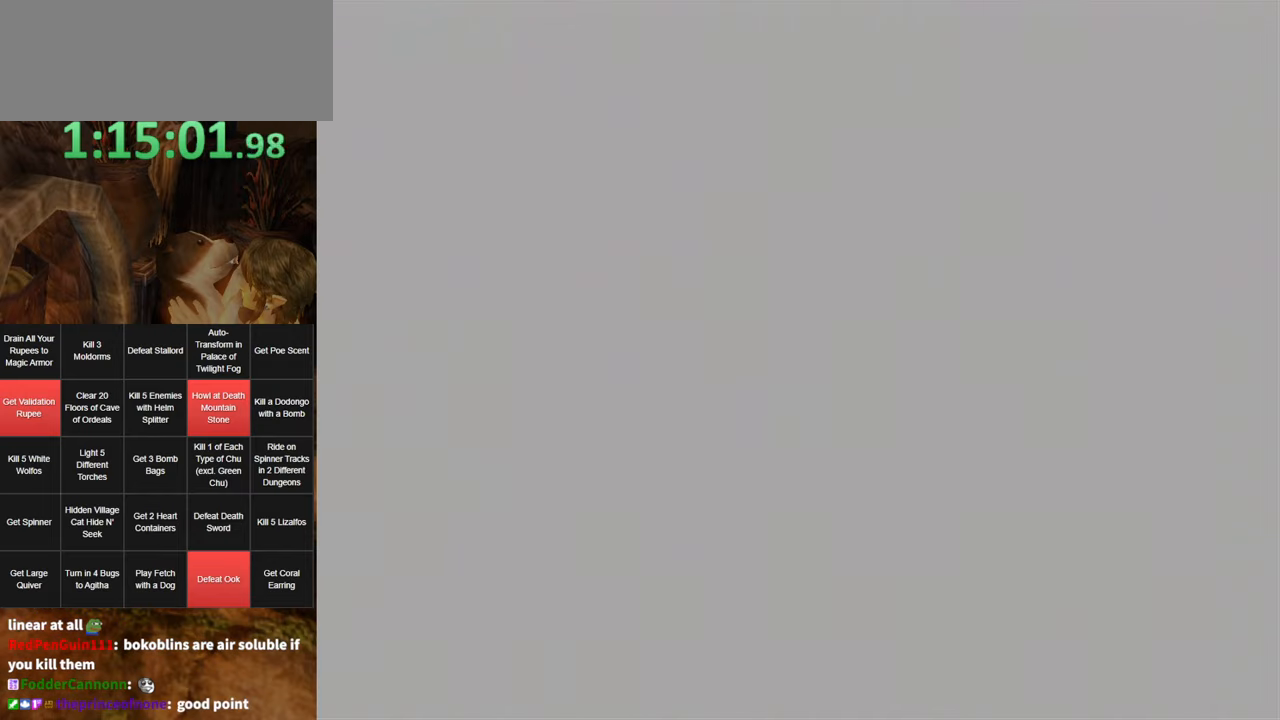
{"buttons": ["L1"], "left_stick": "center", "right_stick": "center", "events": []}
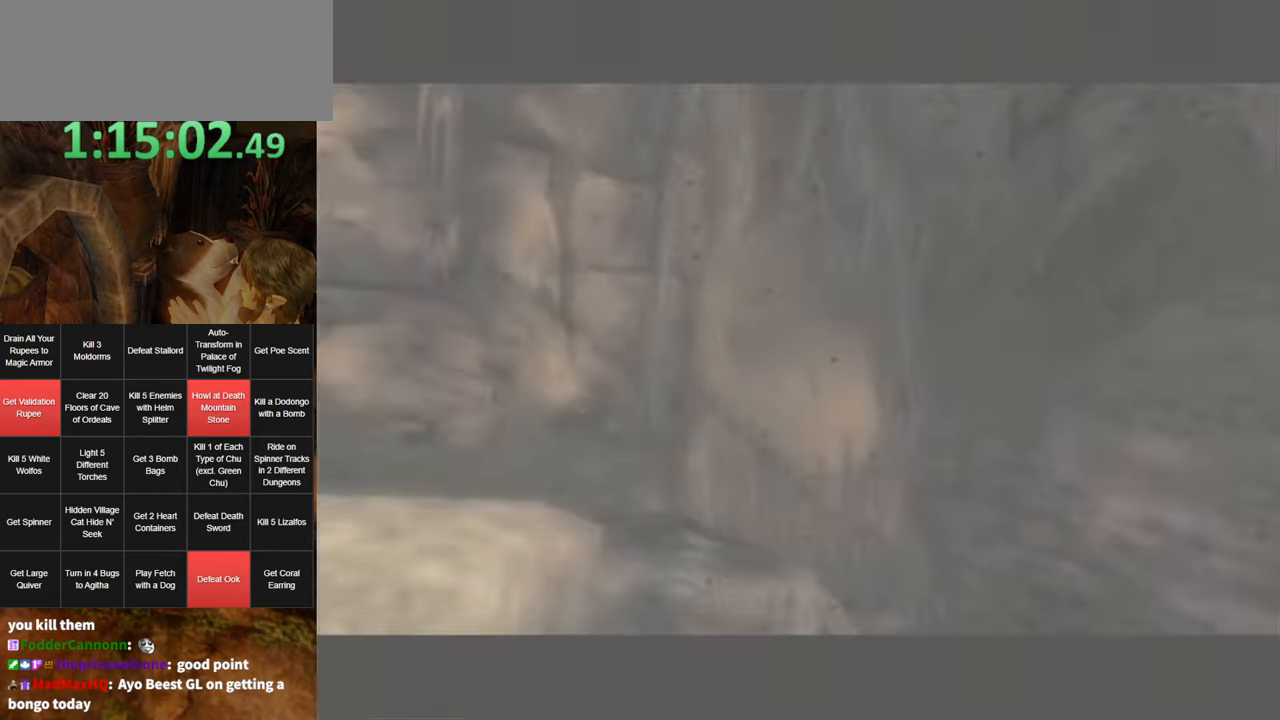
{"buttons": ["L1"], "left_stick": "center", "right_stick": "center", "events": []}
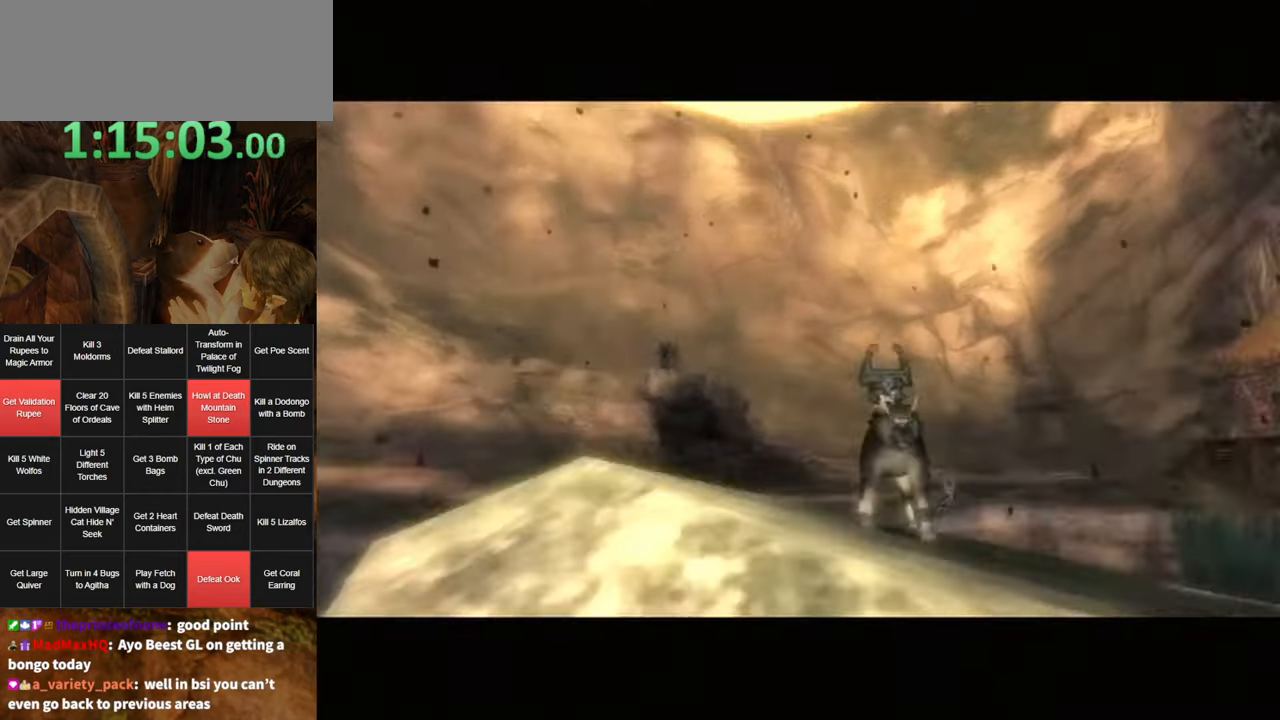
{"buttons": ["L1"], "left_stick": "center", "right_stick": "center", "events": [[100, "A", "down"], [134, "A", "up"]]}
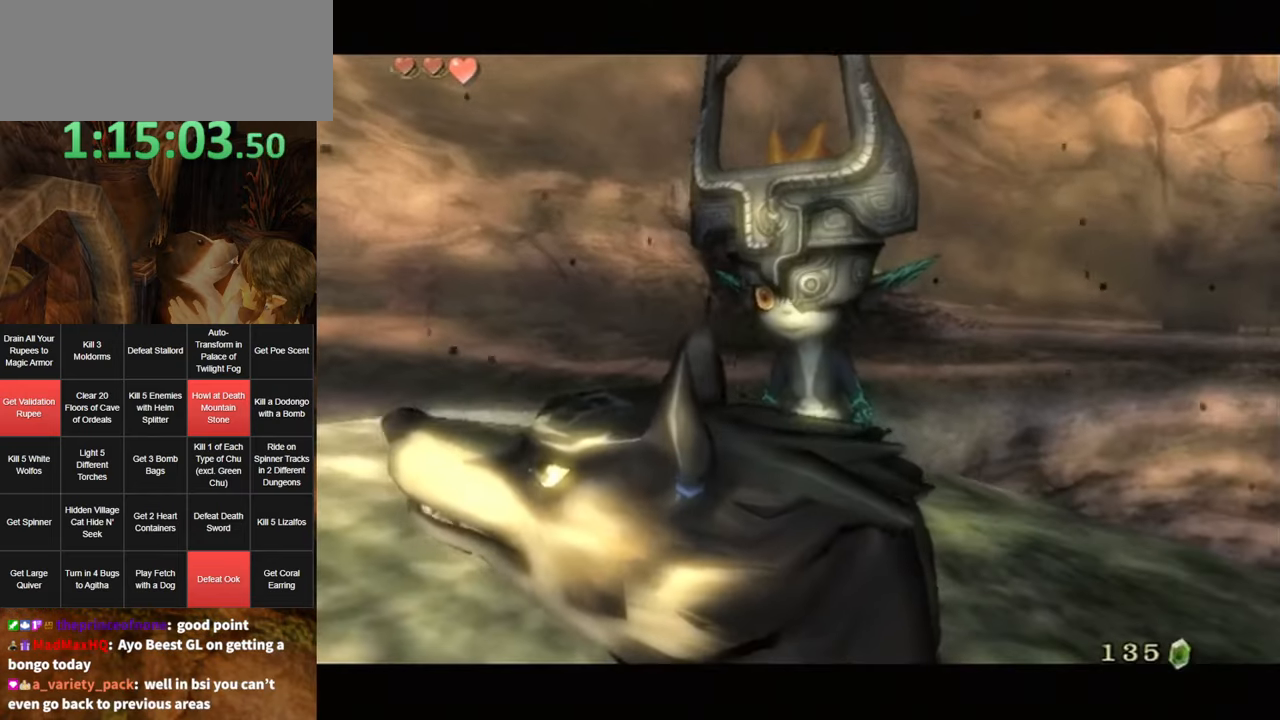
{"buttons": ["B"], "left_stick": "center", "right_stick": "center", "events": [[34, "L1", "up"], [217, "A", "down"], [284, "A", "up"], [350, "B", "down"], [400, "A", "down"], [400, "B", "up"], [500, "A", "up"], [500, "B", "down"]]}
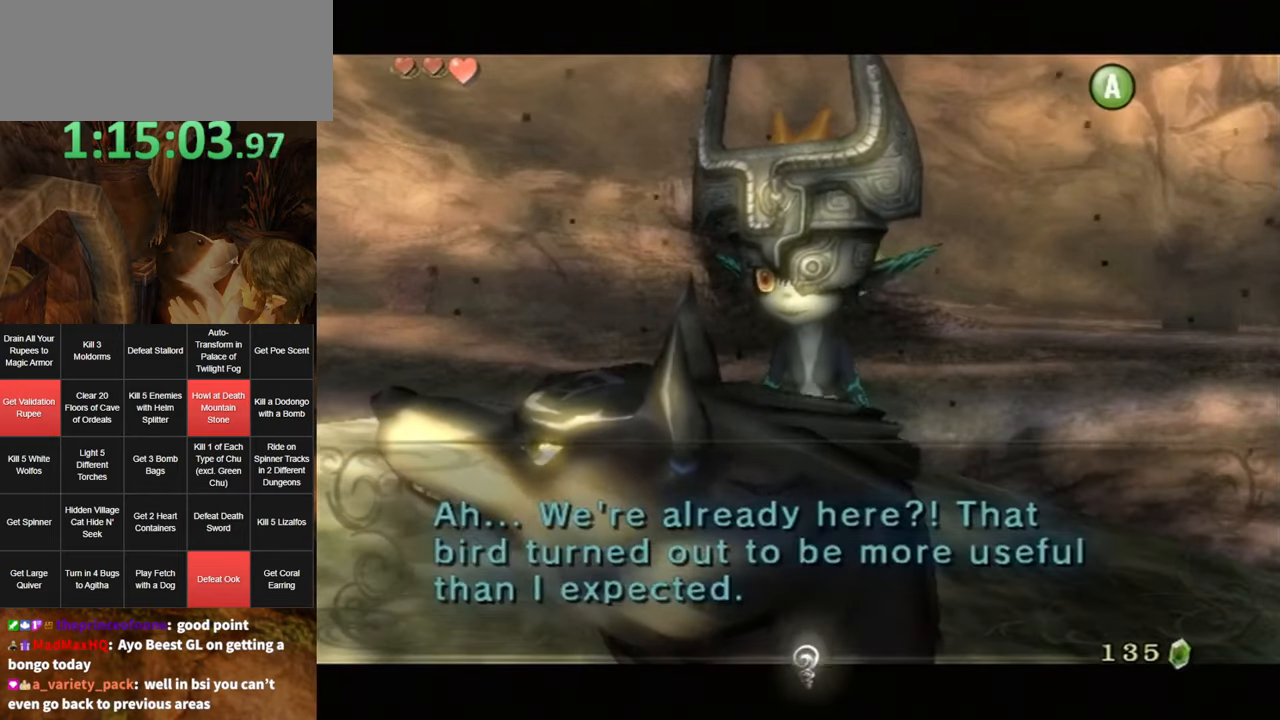
{"buttons": ["A"], "left_stick": "center", "right_stick": "center", "events": [[34, "A", "down"], [34, "B", "up"], [100, "A", "up"], [100, "B", "down"], [117, "B", "up"], [150, "A", "down"], [217, "A", "up"], [217, "B", "down"], [250, "A", "down"], [250, "B", "up"], [350, "A", "up"], [350, "B", "down"], [384, "A", "down"], [384, "B", "up"], [450, "A", "up"], [450, "B", "down"], [484, "A", "down"], [484, "B", "up"]]}